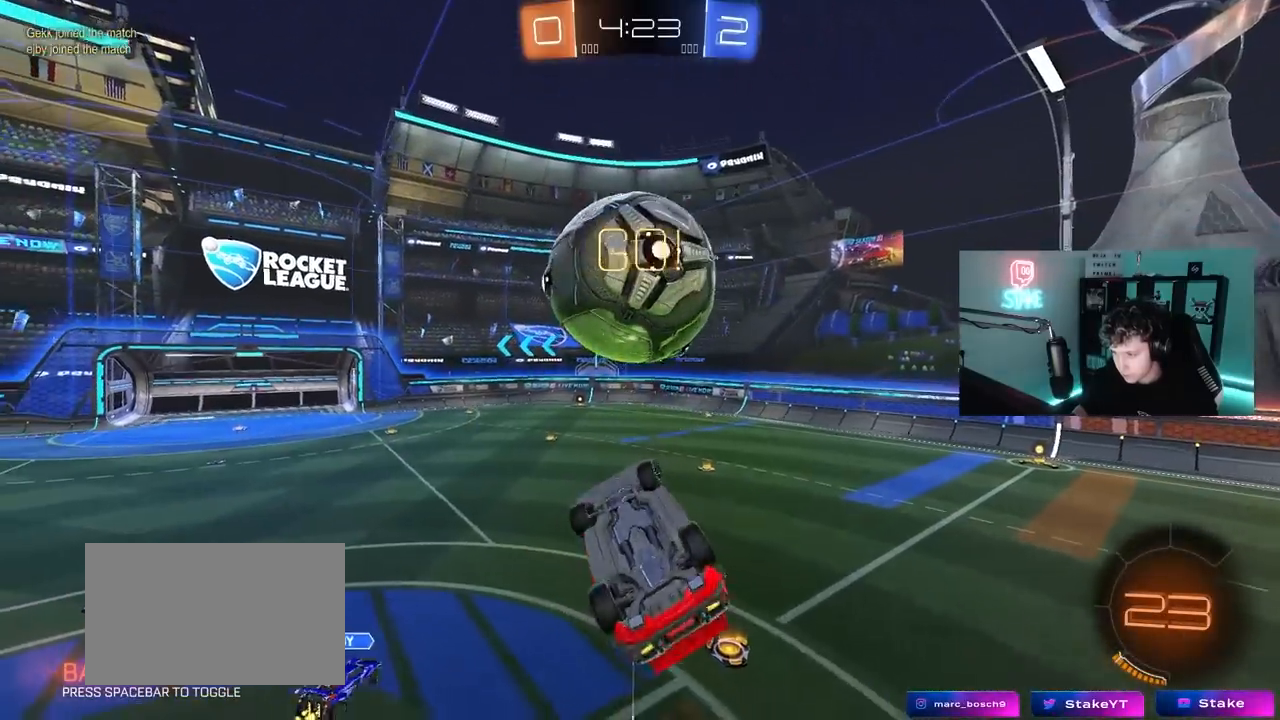
Gameplay with keyboard and mouse; each line is a JSON object with the keys and mouse buttons held at the frame after it. "events" lists presses ("down") and releases ("up") of "1", "2", "3", "4", "5", "a", "alt", "c", "caps_lock", "ctrl", "d", "e", "f", "g", "q", "r", "s", "shift", "space", "t", "tab", "v", "w", "x", "z", "mouse_left", "mouse_wheel" and "mouse_right" between this image and that frame as [ms after this image, input, new state], when the widget could be followed in between. "mouse_left", "mouse_wheel", "mouse_right" = the "left", "wheel", "right" buttons of the "mouse" list. No other keys are recorded. "wheel" means that the mouse wheel is clicked or scrolled. "mouse_move" is the direction in which the mouse moves at that frame (one of eight, or "still"), when it could be read.
{"keys": [], "mouse": ["left"], "mouse_move": "still", "events": [[183, "mouse_left", "down"], [183, "w", "down"], [283, "a", "up"], [283, "d", "down"], [283, "shift", "up"], [317, "w", "up"], [467, "d", "up"]]}
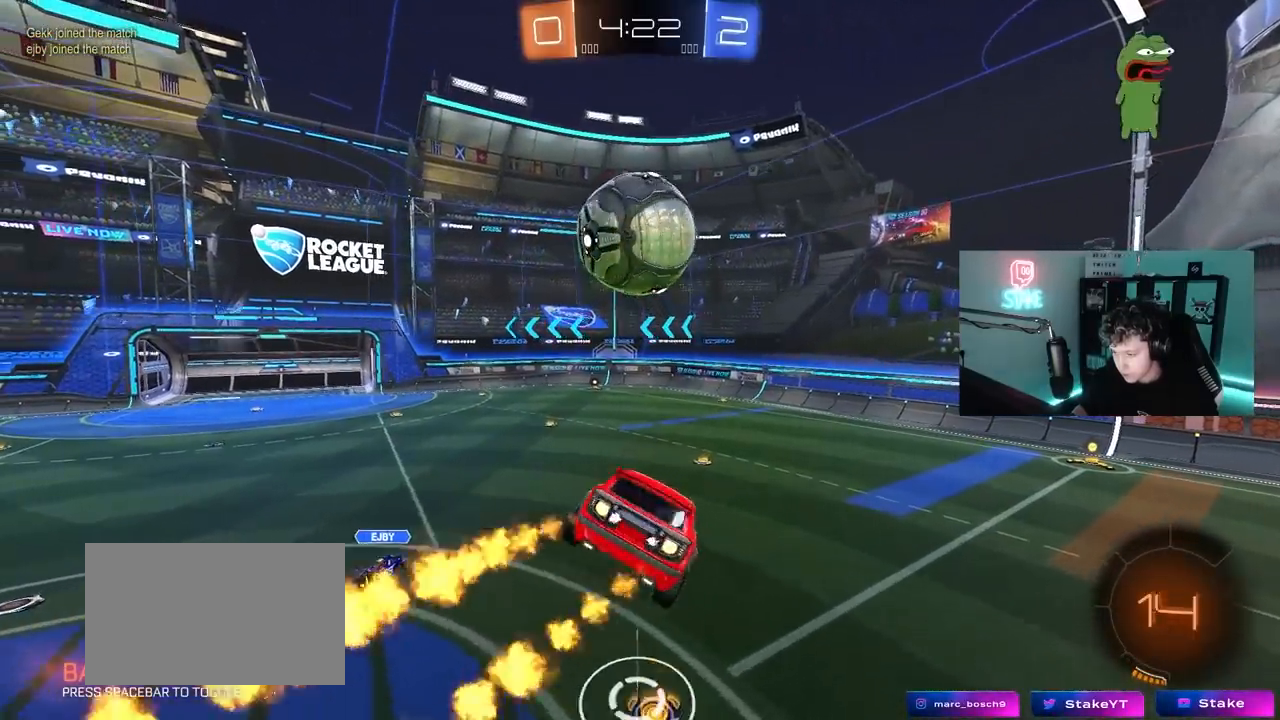
{"keys": [], "mouse": [], "mouse_move": "still", "events": [[17, "a", "down"], [17, "s", "down"], [150, "a", "up"], [150, "s", "up"], [200, "mouse_left", "up"]]}
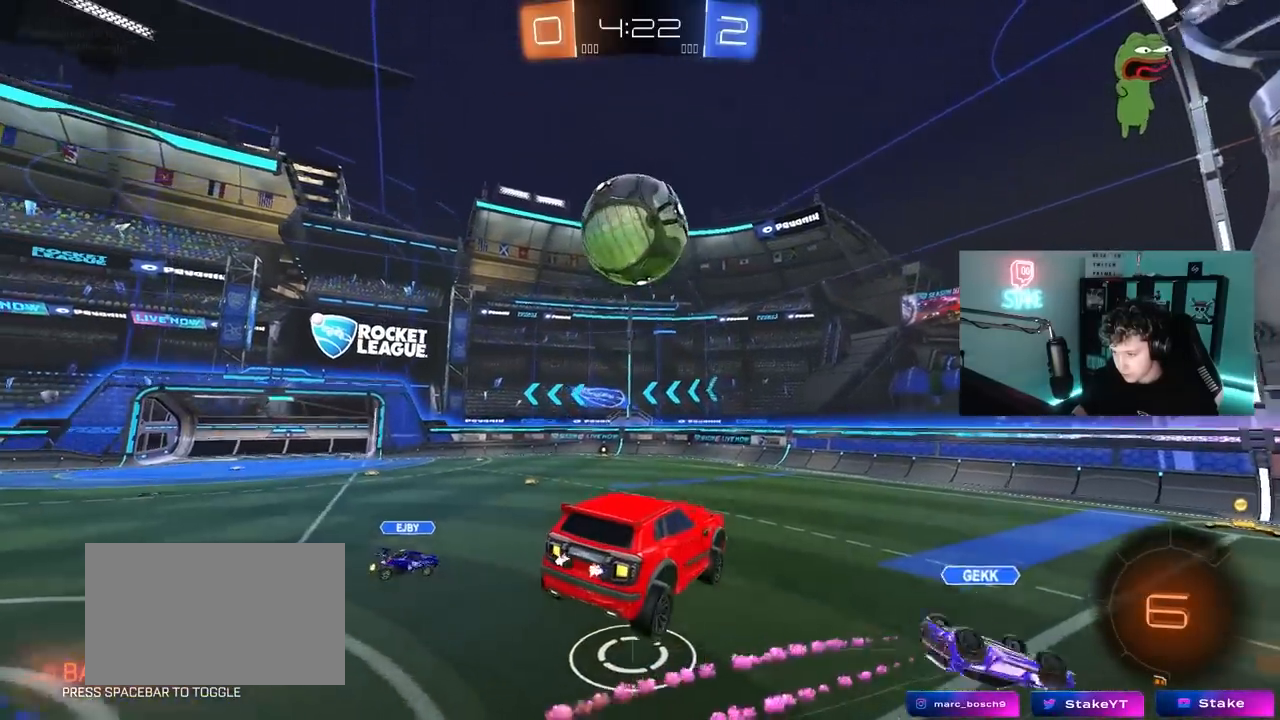
{"keys": ["d", "w"], "mouse": [], "mouse_move": "still", "events": [[167, "d", "down"], [217, "w", "down"]]}
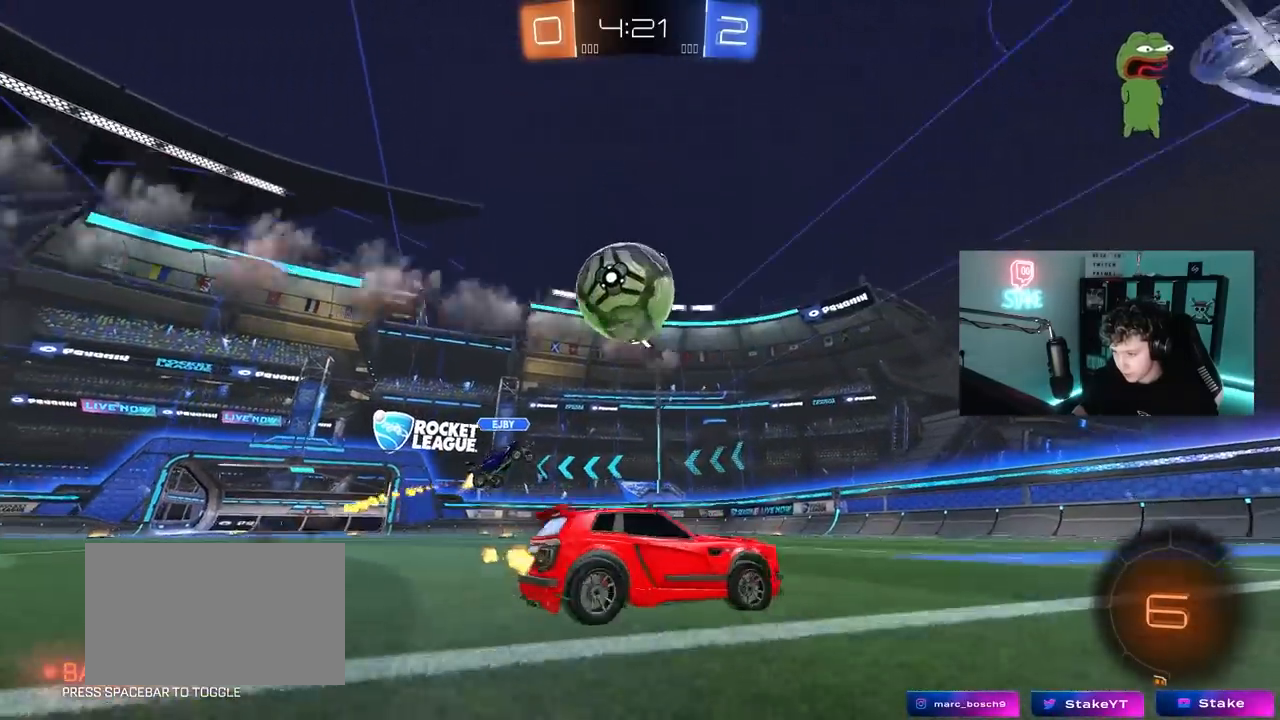
{"keys": ["d", "w"], "mouse": [], "mouse_move": "still", "events": []}
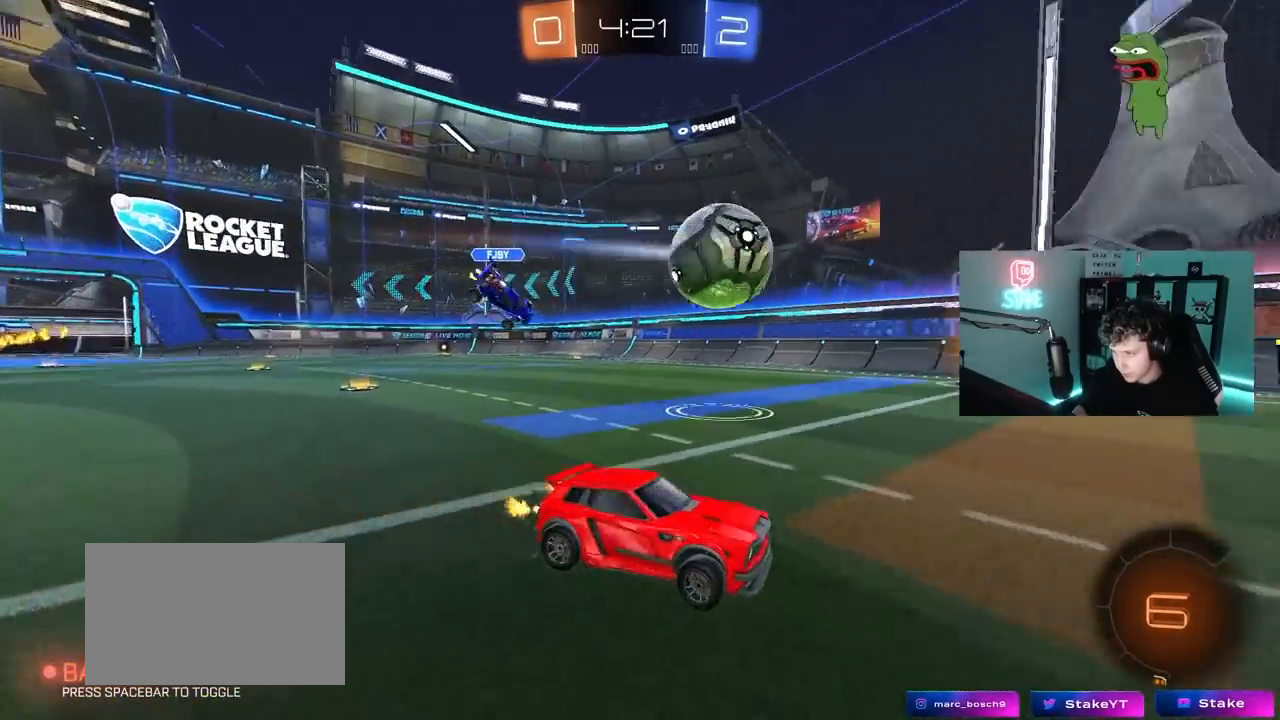
{"keys": ["w"], "mouse": [], "mouse_move": "up-right", "events": [[17, "d", "up"], [17, "mouse_left", "down"], [100, "mouse_right", "down"], [200, "mouse_right", "up"], [250, "mouse_right", "down"], [383, "mouse_left", "up"], [433, "mouse_right", "up"]]}
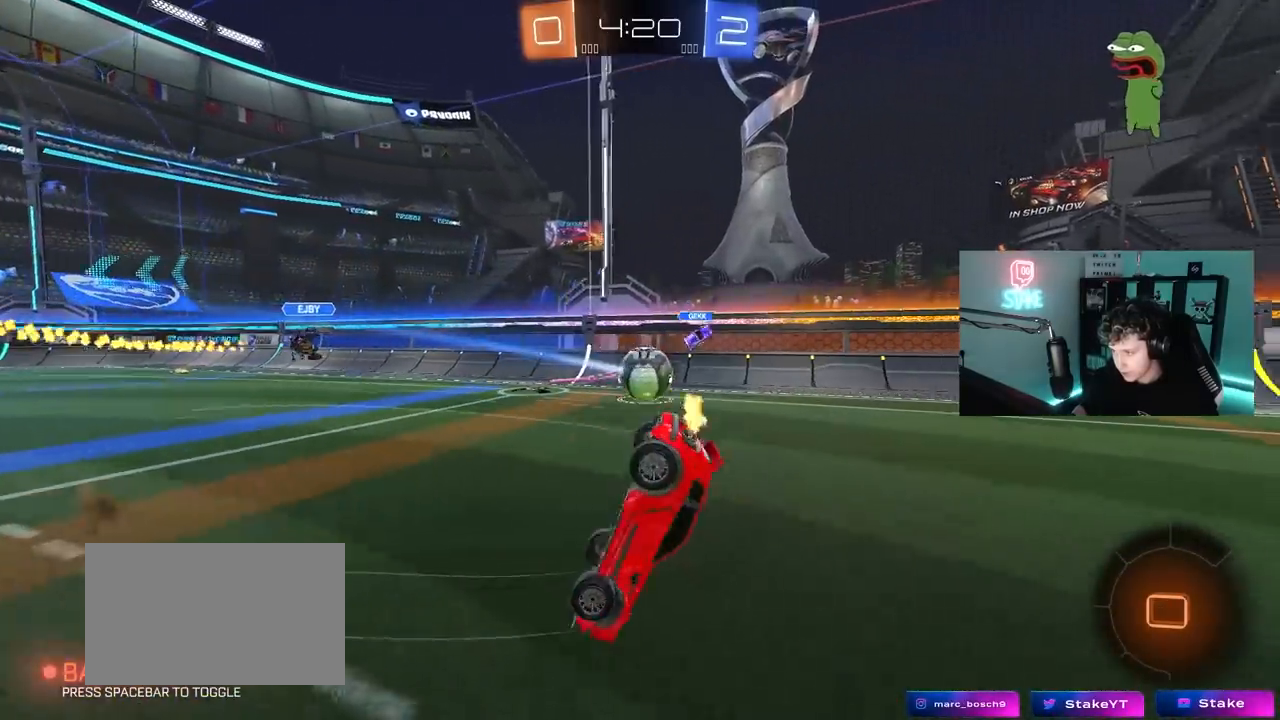
{"keys": ["space"], "mouse": [], "mouse_move": "still", "events": [[317, "w", "up"], [400, "space", "down"]]}
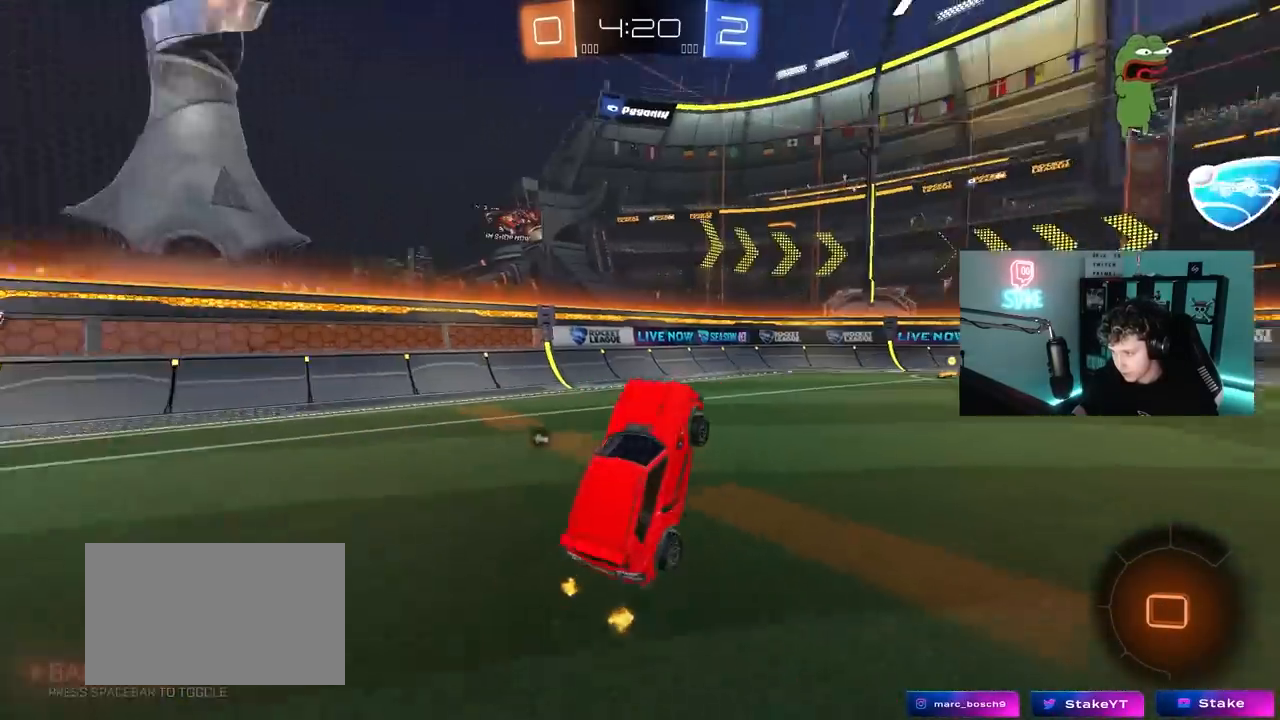
{"keys": ["d", "w"], "mouse": [], "mouse_move": "still", "events": [[83, "space", "up"], [283, "d", "down"], [317, "w", "down"]]}
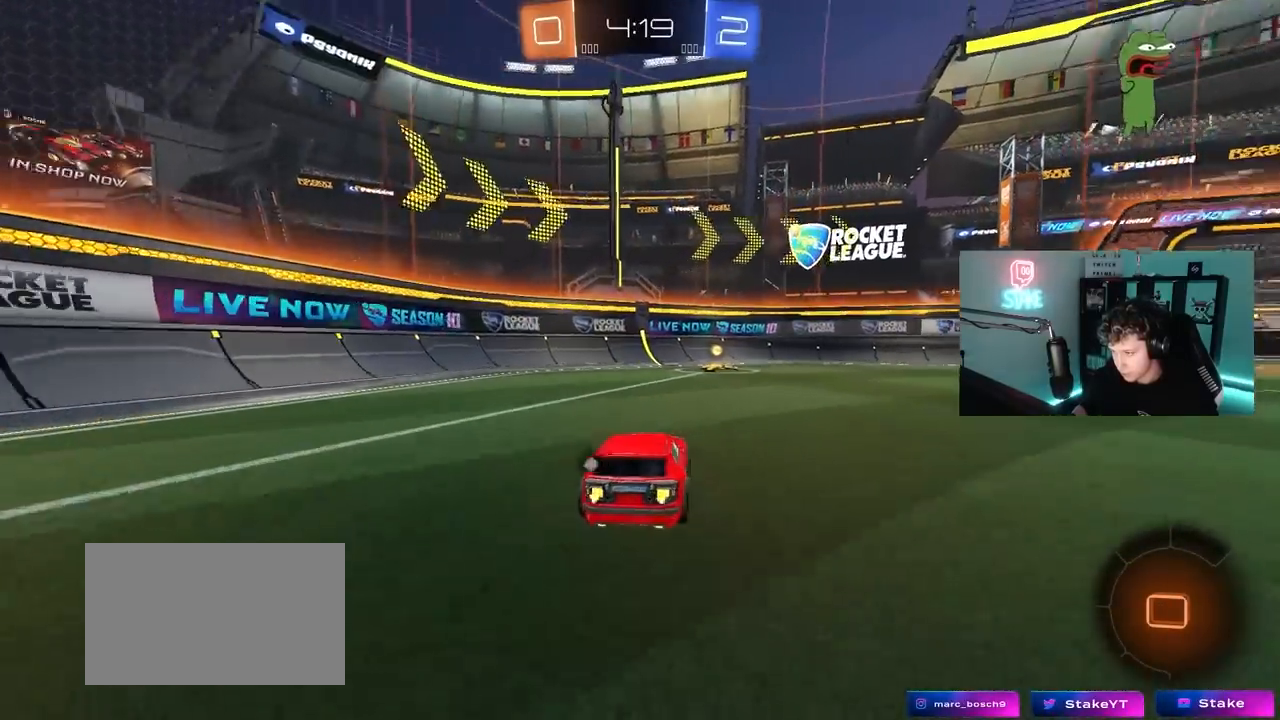
{"keys": ["w"], "mouse": [], "mouse_move": "up-right", "events": [[100, "d", "up"], [100, "mouse_right", "down"], [100, "space", "down"], [200, "mouse_right", "up"], [250, "mouse_right", "down"], [300, "space", "up"], [383, "mouse_right", "up"]]}
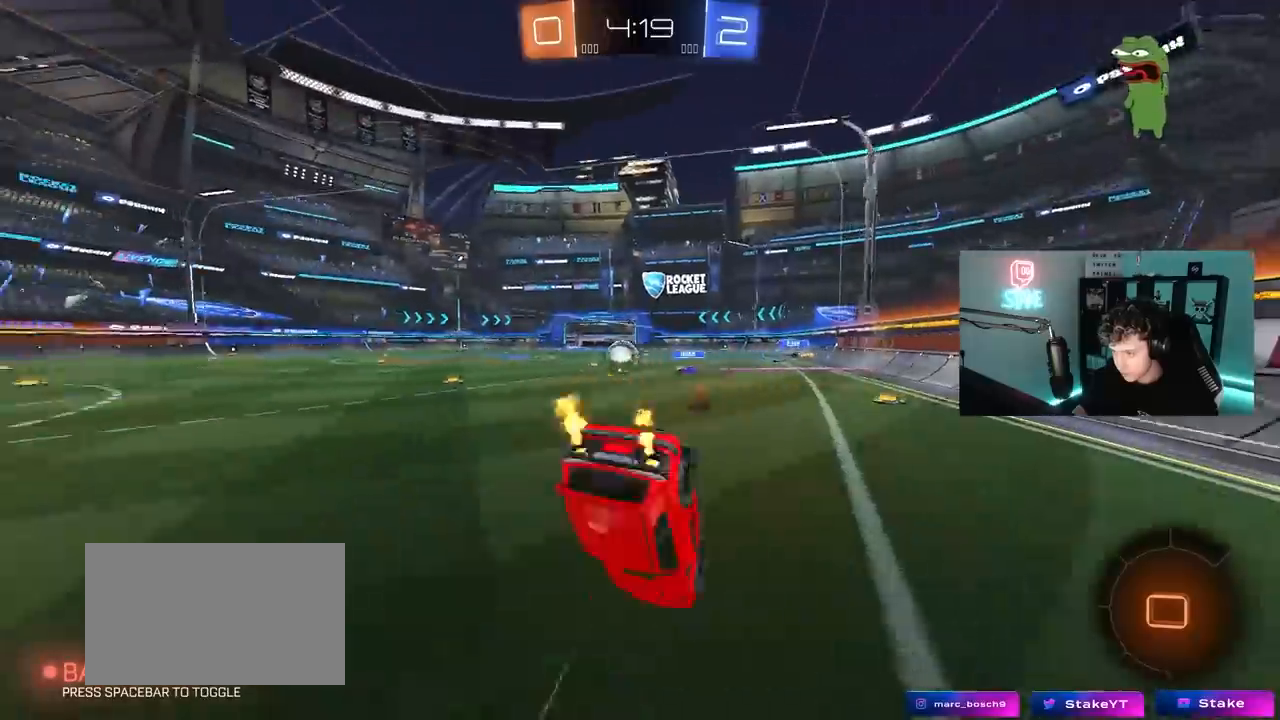
{"keys": ["d", "w"], "mouse": ["left"], "mouse_move": "still", "events": [[117, "d", "down"], [400, "mouse_left", "down"], [450, "shift", "down"], [500, "shift", "up"]]}
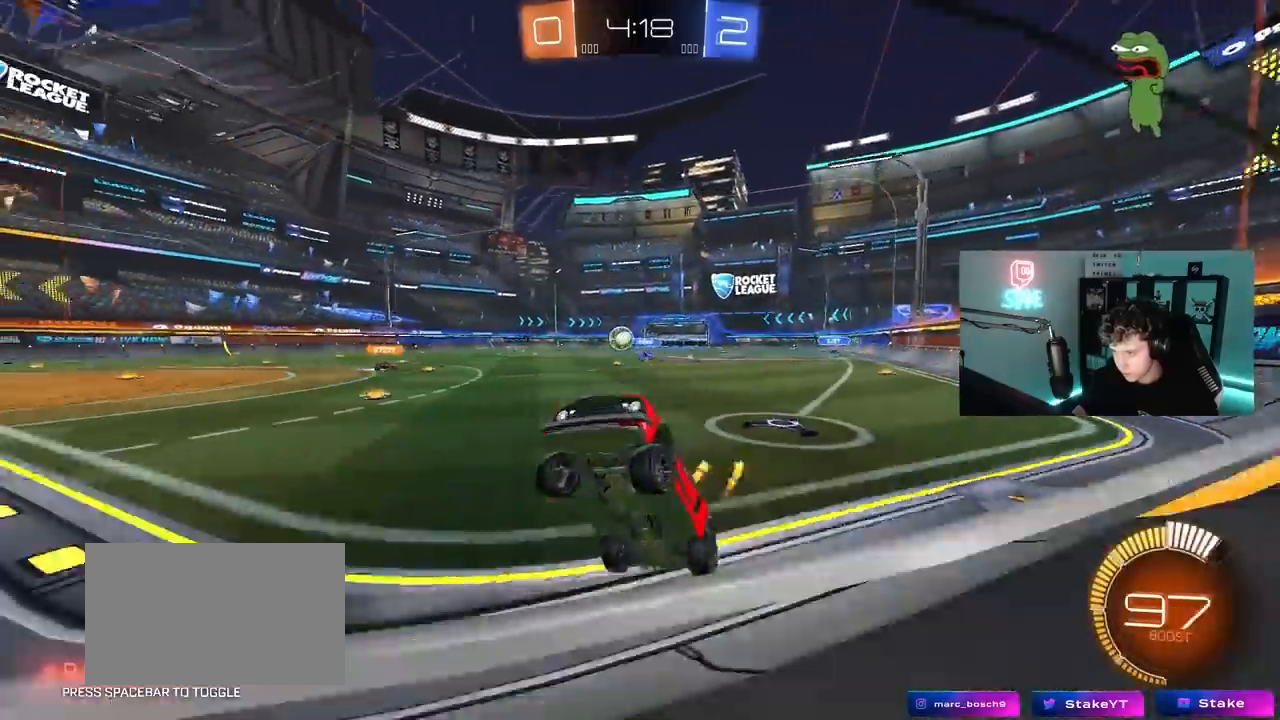
{"keys": ["d", "w"], "mouse": [], "mouse_move": "still", "events": [[333, "mouse_left", "up"]]}
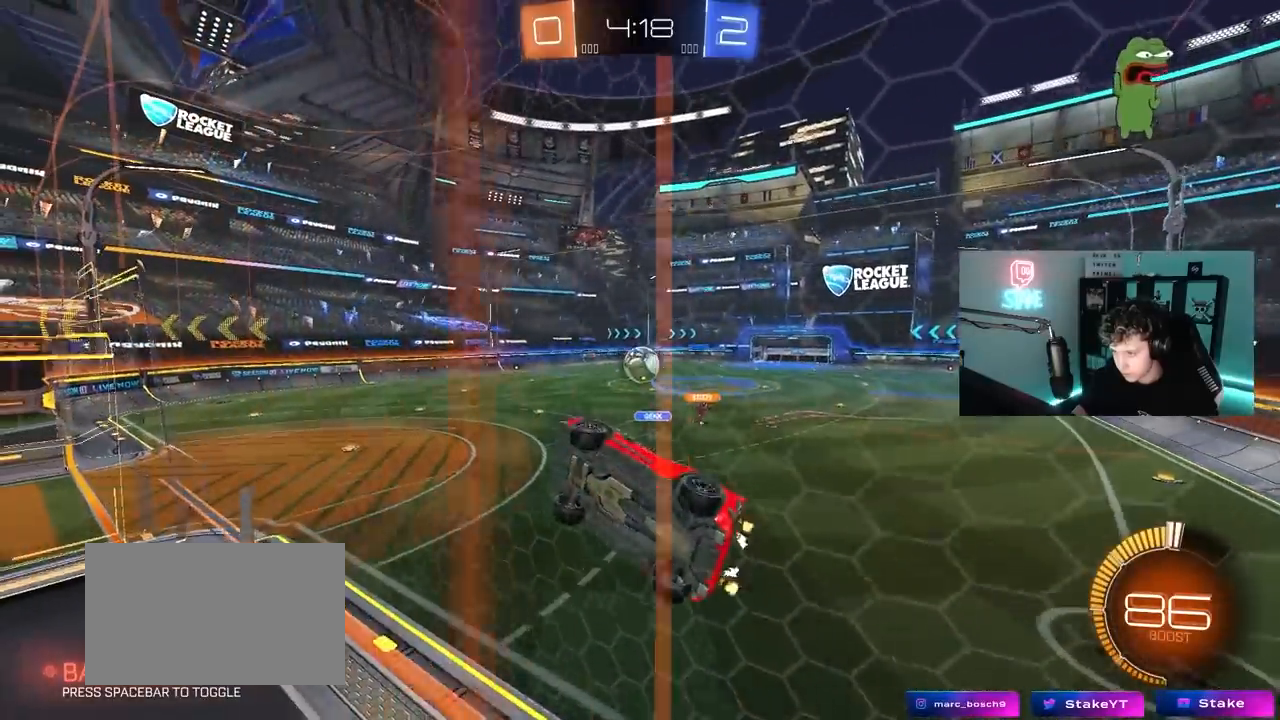
{"keys": ["s"], "mouse": [], "mouse_move": "still", "events": [[17, "shift", "down"], [117, "a", "down"], [117, "d", "up"], [117, "shift", "up"], [250, "s", "down"], [300, "w", "up"], [433, "a", "up"]]}
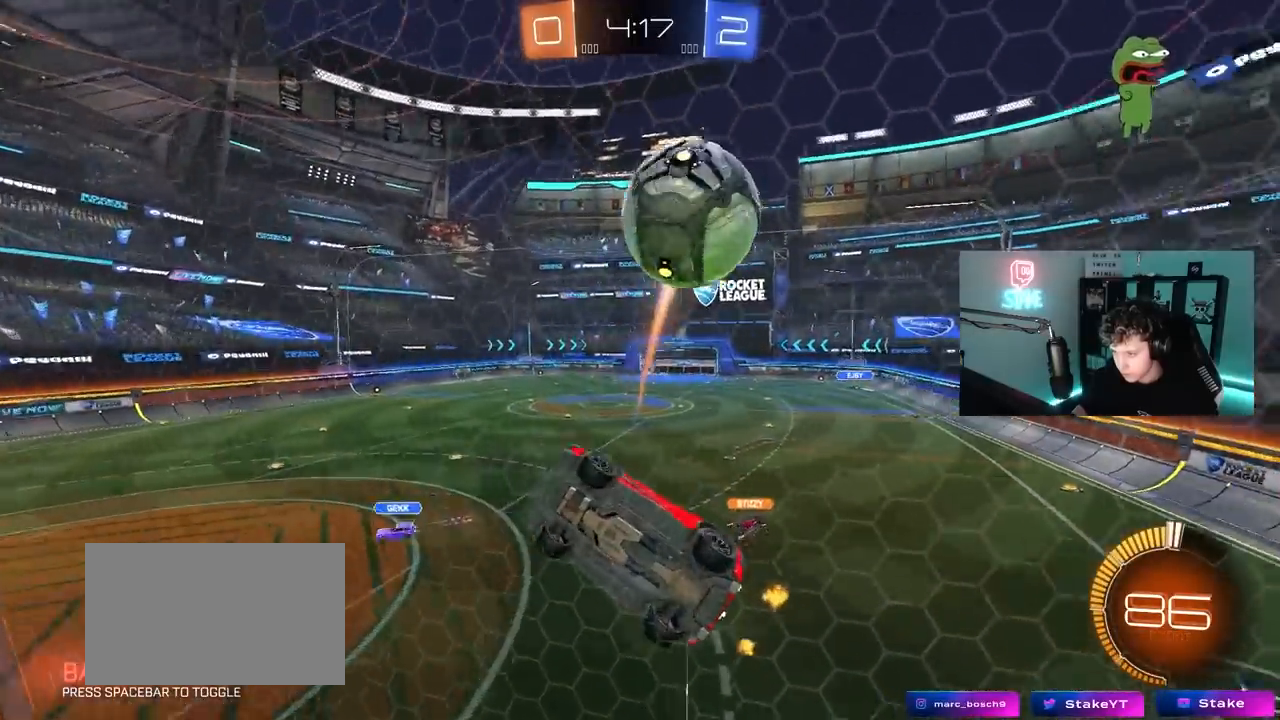
{"keys": ["d", "s"], "mouse": [], "mouse_move": "still", "events": [[33, "a", "down"], [450, "a", "up"], [450, "d", "down"]]}
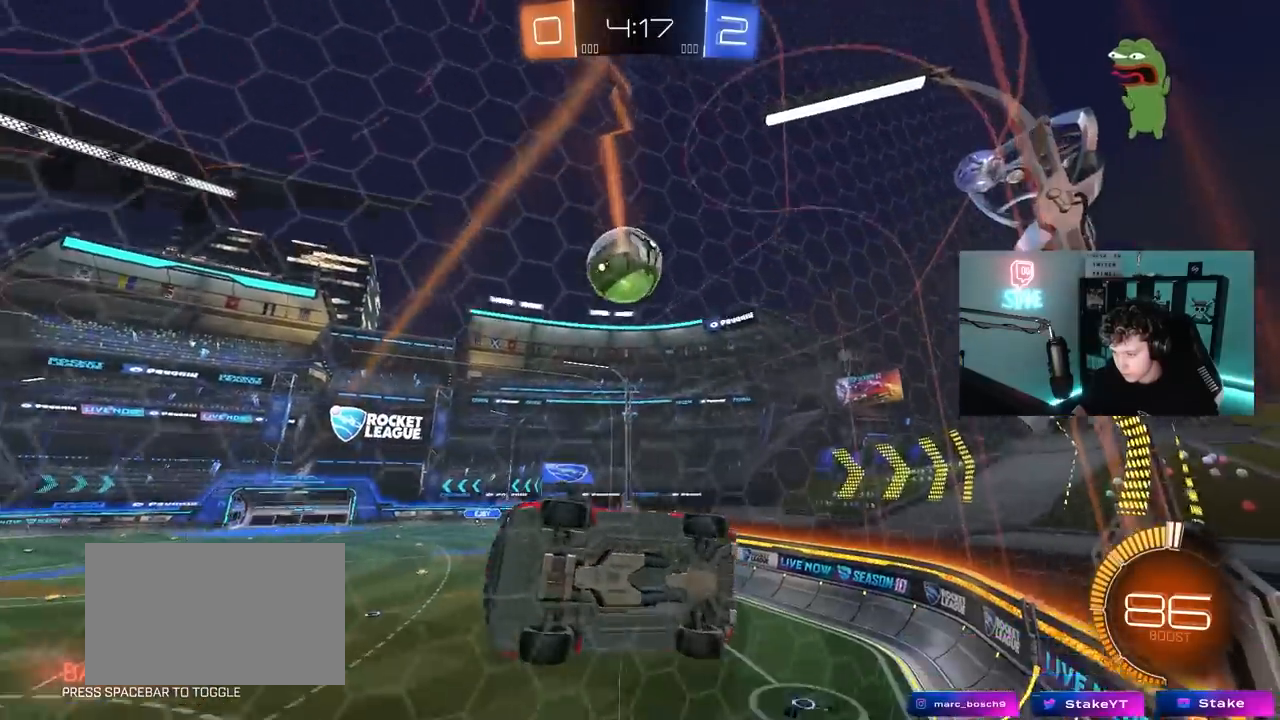
{"keys": ["d", "s", "shift"], "mouse": [], "mouse_move": "still", "events": [[333, "shift", "down"]]}
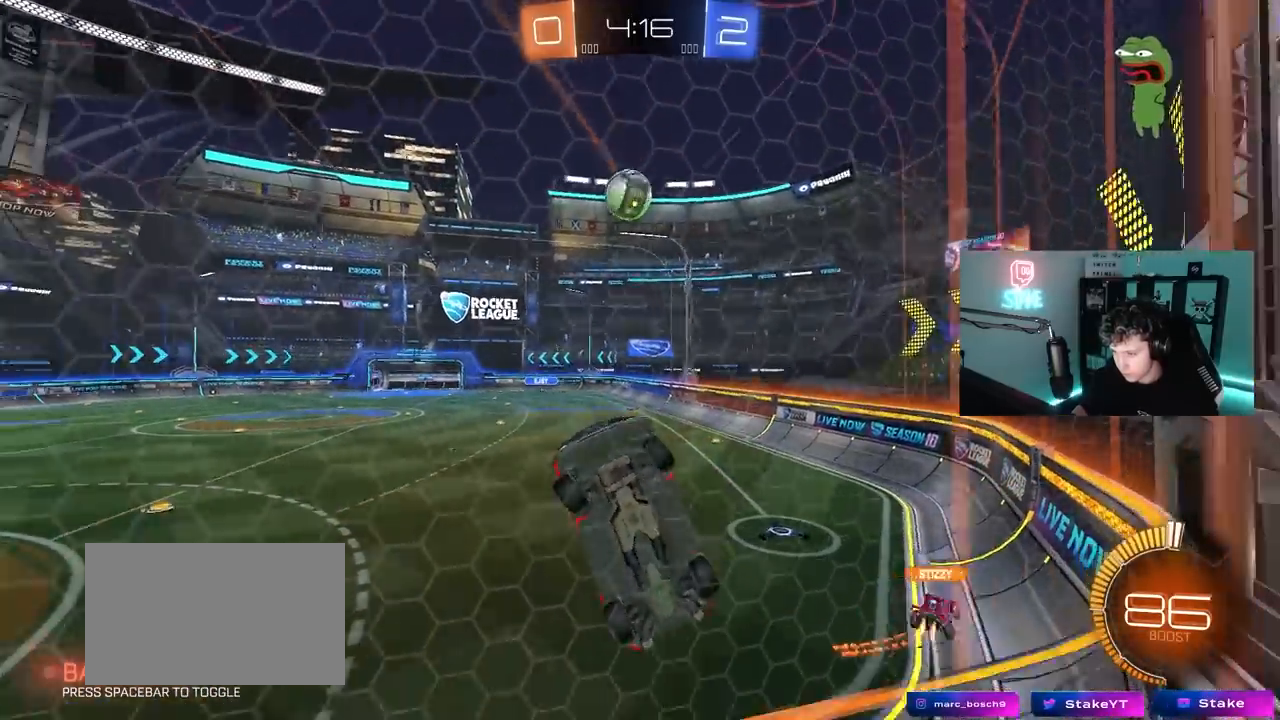
{"keys": ["d", "s", "shift"], "mouse": [], "mouse_move": "still", "events": []}
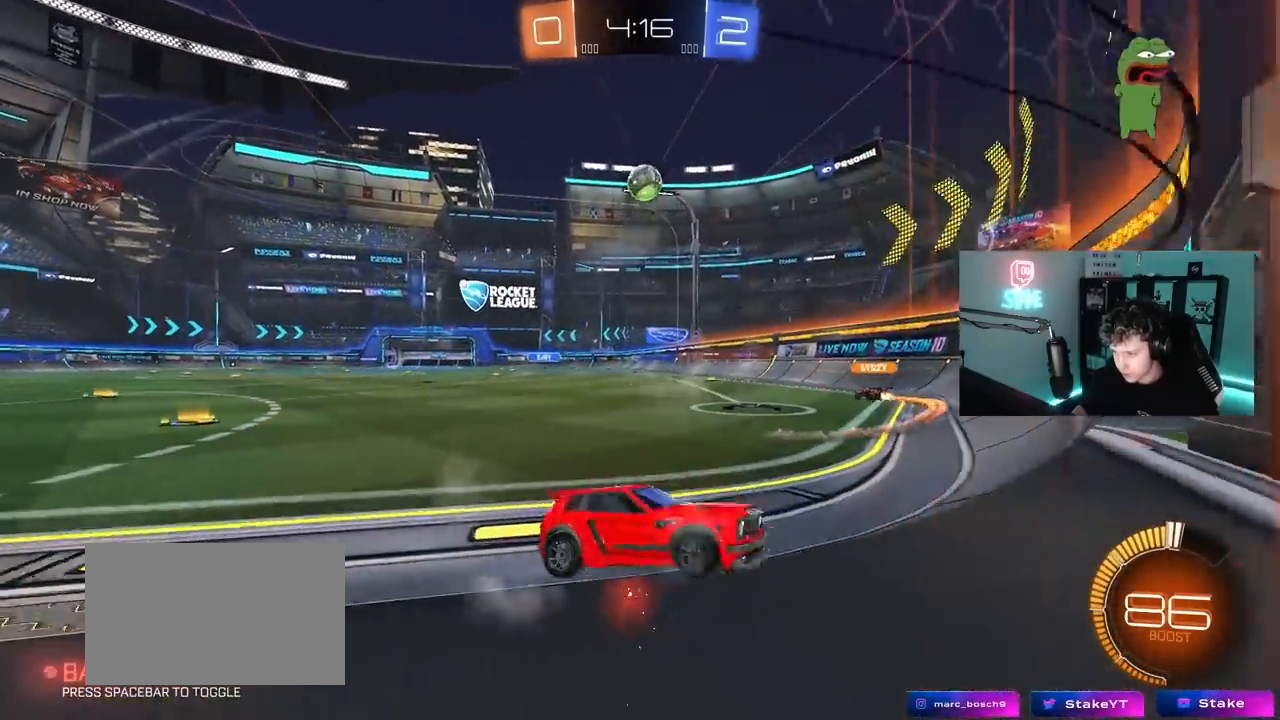
{"keys": [], "mouse": [], "mouse_move": "still", "events": [[83, "mouse_right", "down"], [217, "d", "up"], [217, "mouse_right", "up"], [217, "s", "up"], [217, "shift", "up"], [267, "a", "down"], [450, "a", "up"]]}
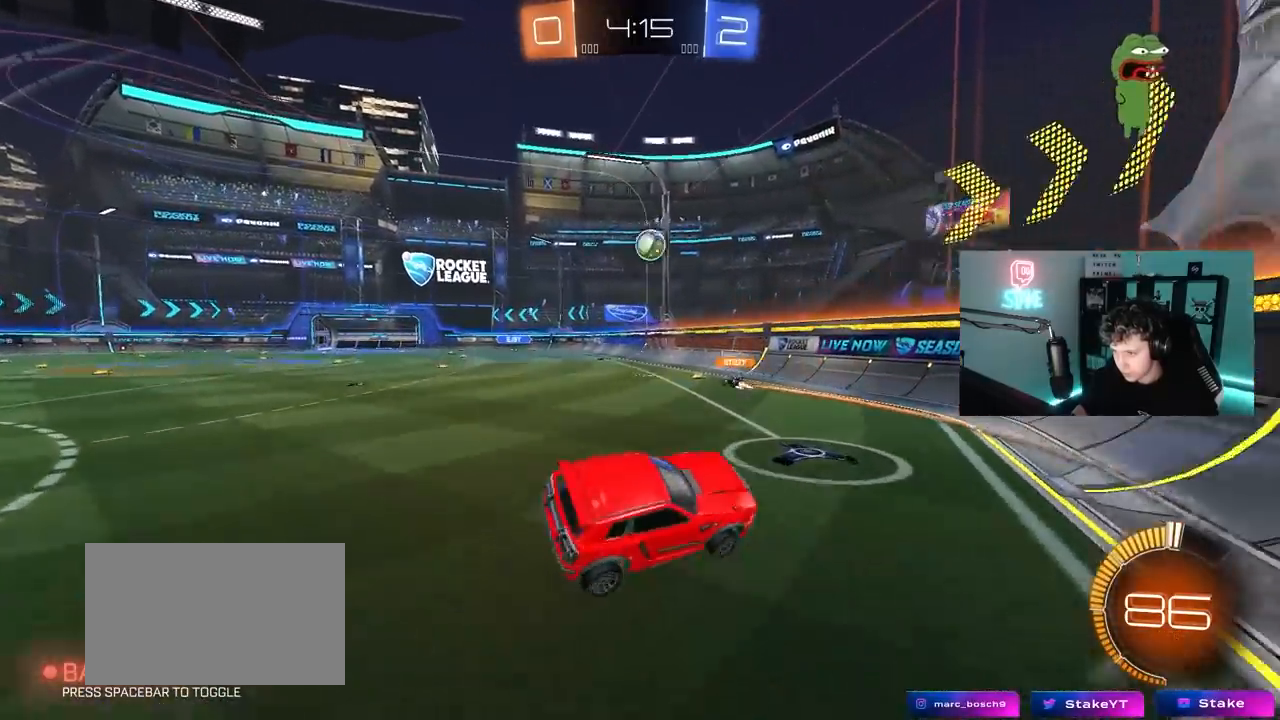
{"keys": ["d"], "mouse": [], "mouse_move": "still", "events": [[83, "a", "down"], [133, "s", "down"], [233, "a", "up"], [233, "s", "up"], [283, "d", "down"]]}
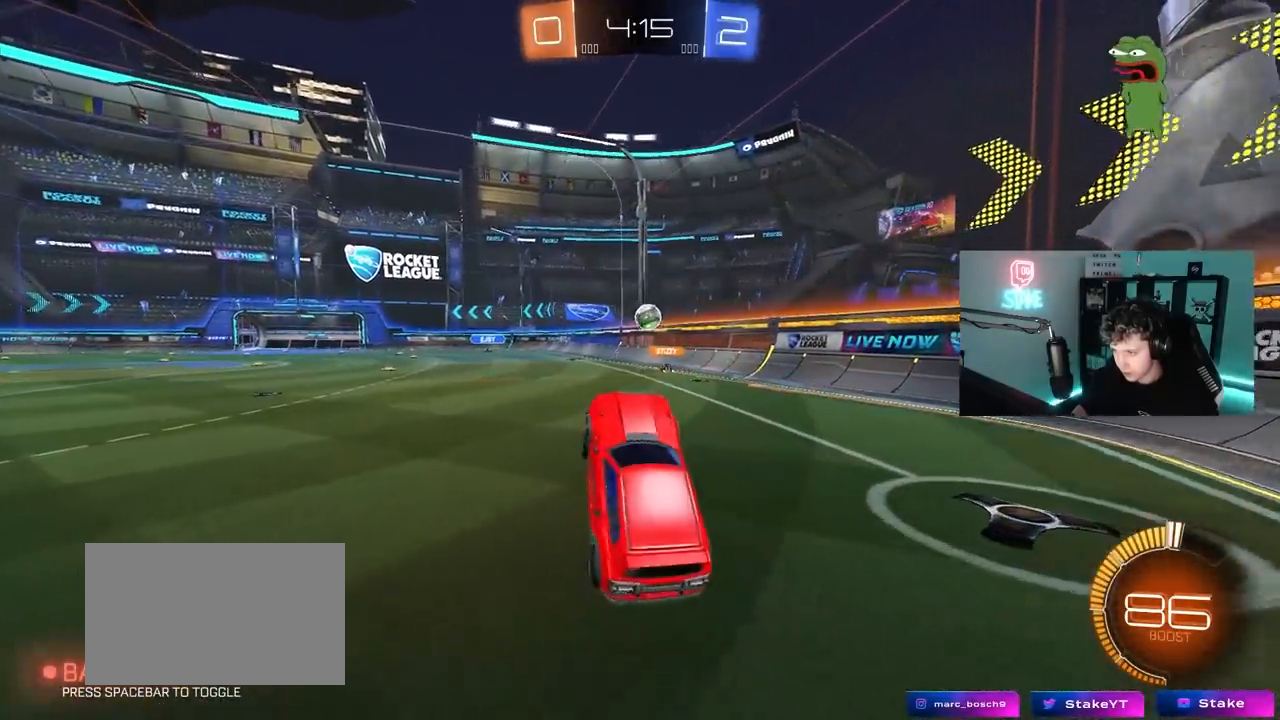
{"keys": ["a", "w"], "mouse": [], "mouse_move": "still", "events": [[17, "d", "up"], [150, "w", "down"], [250, "mouse_right", "down"], [383, "a", "down"], [383, "mouse_right", "up"]]}
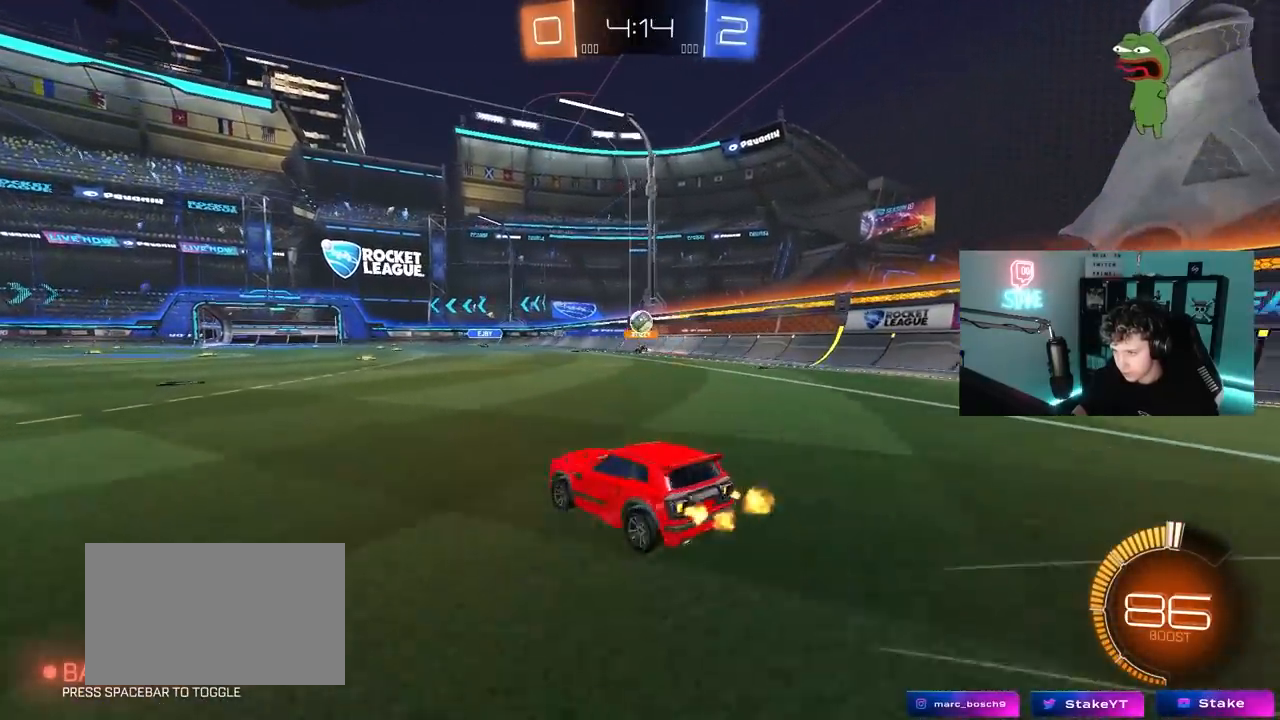
{"keys": ["w"], "mouse": ["right"], "mouse_move": "still", "events": [[83, "a", "up"], [317, "d", "down"], [500, "d", "up"], [500, "mouse_right", "down"]]}
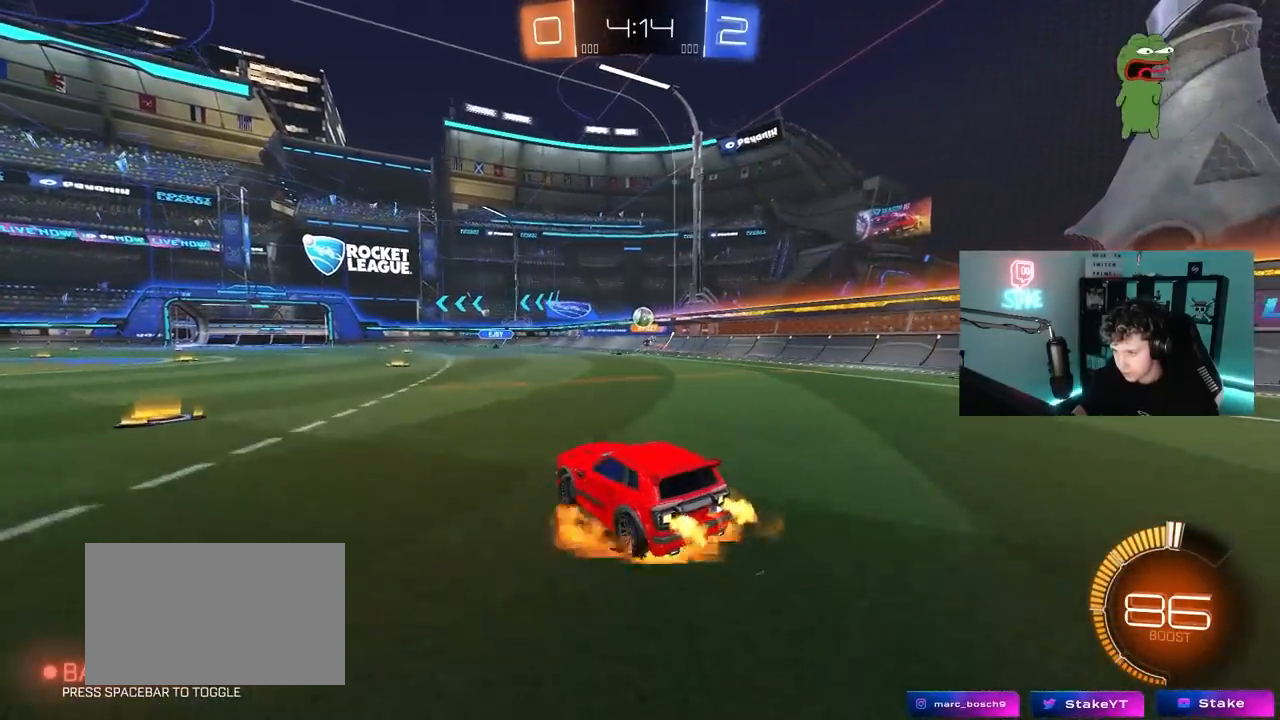
{"keys": [], "mouse": [], "mouse_move": "still", "events": [[50, "mouse_left", "down"], [83, "mouse_right", "up"], [133, "mouse_right", "down"], [183, "mouse_left", "up"], [317, "mouse_right", "up"], [467, "w", "up"]]}
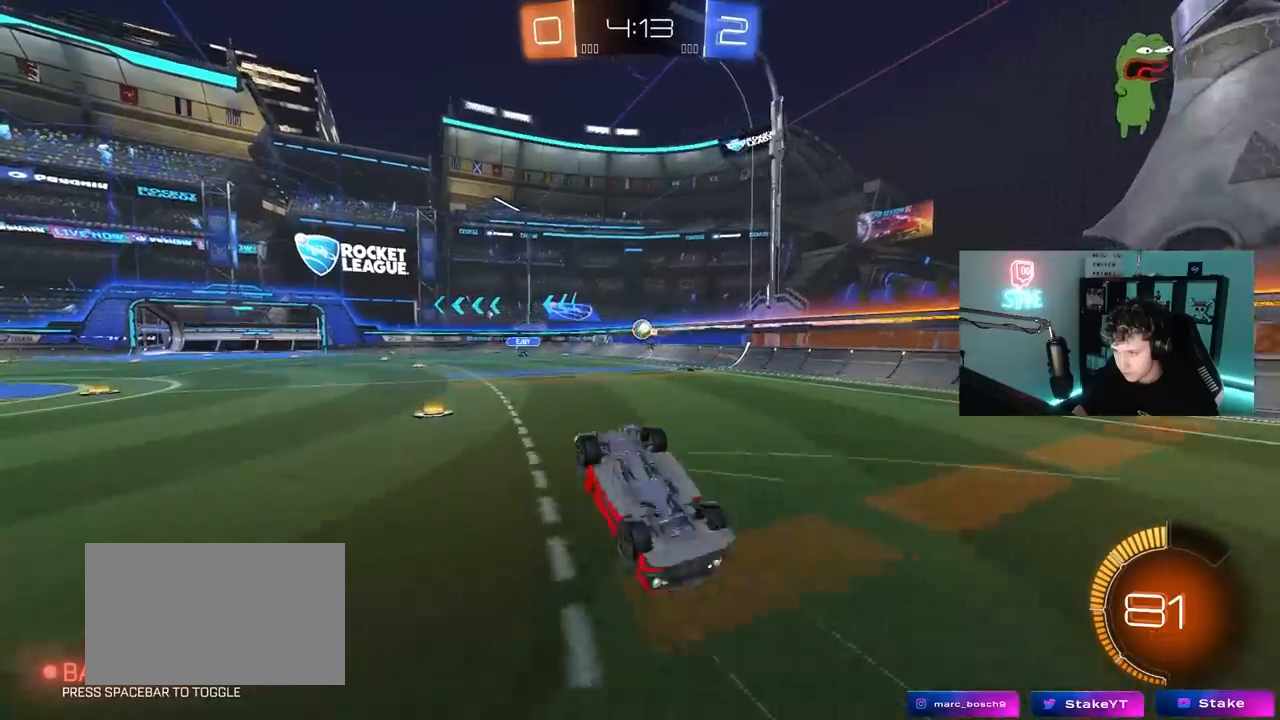
{"keys": [], "mouse": [], "mouse_move": "still", "events": []}
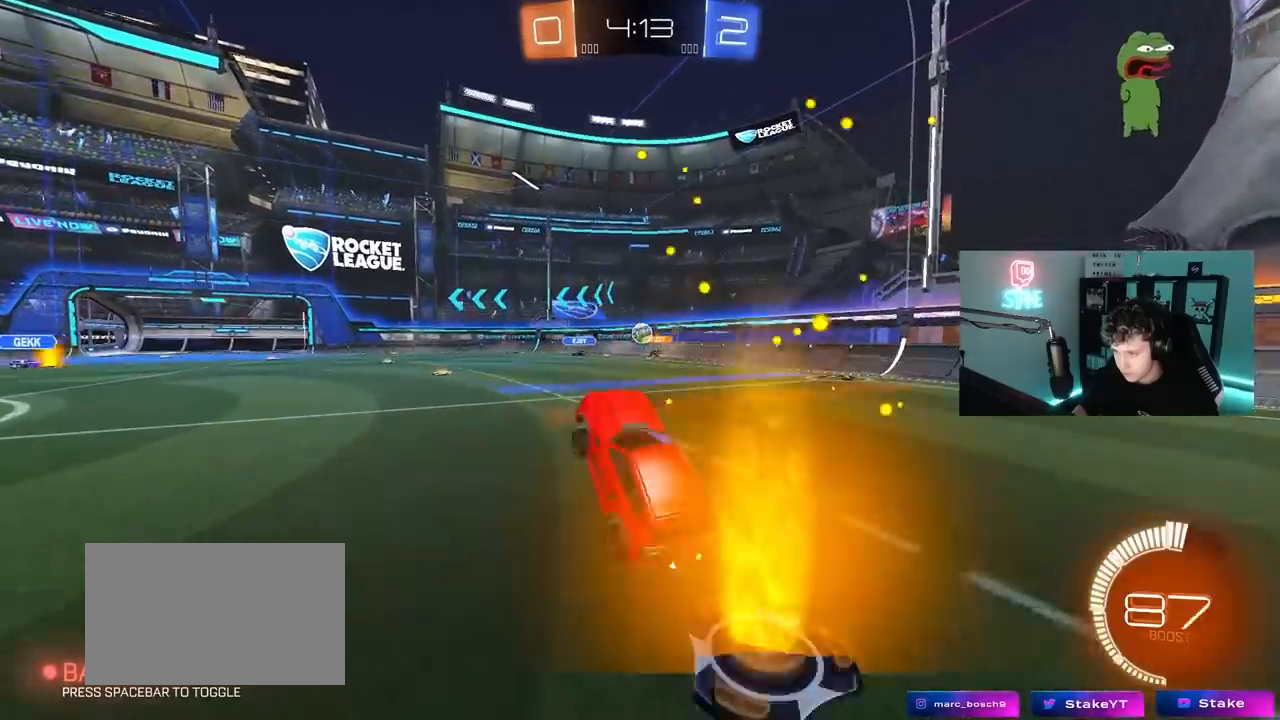
{"keys": ["d"], "mouse": [], "mouse_move": "still", "events": [[117, "d", "down"], [267, "d", "up"], [450, "d", "down"]]}
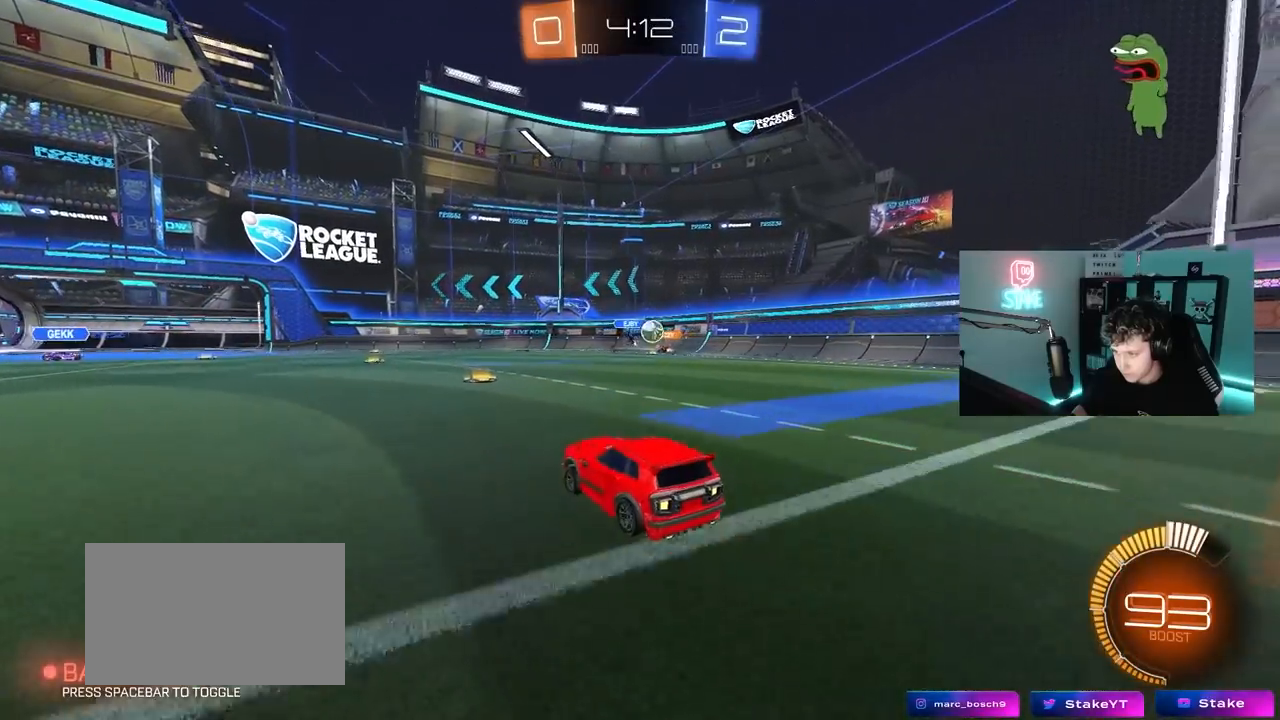
{"keys": ["d", "w"], "mouse": [], "mouse_move": "still", "events": [[50, "w", "down"], [183, "a", "down"], [233, "a", "up"], [233, "d", "up"], [283, "d", "down"], [283, "w", "up"], [317, "w", "down"]]}
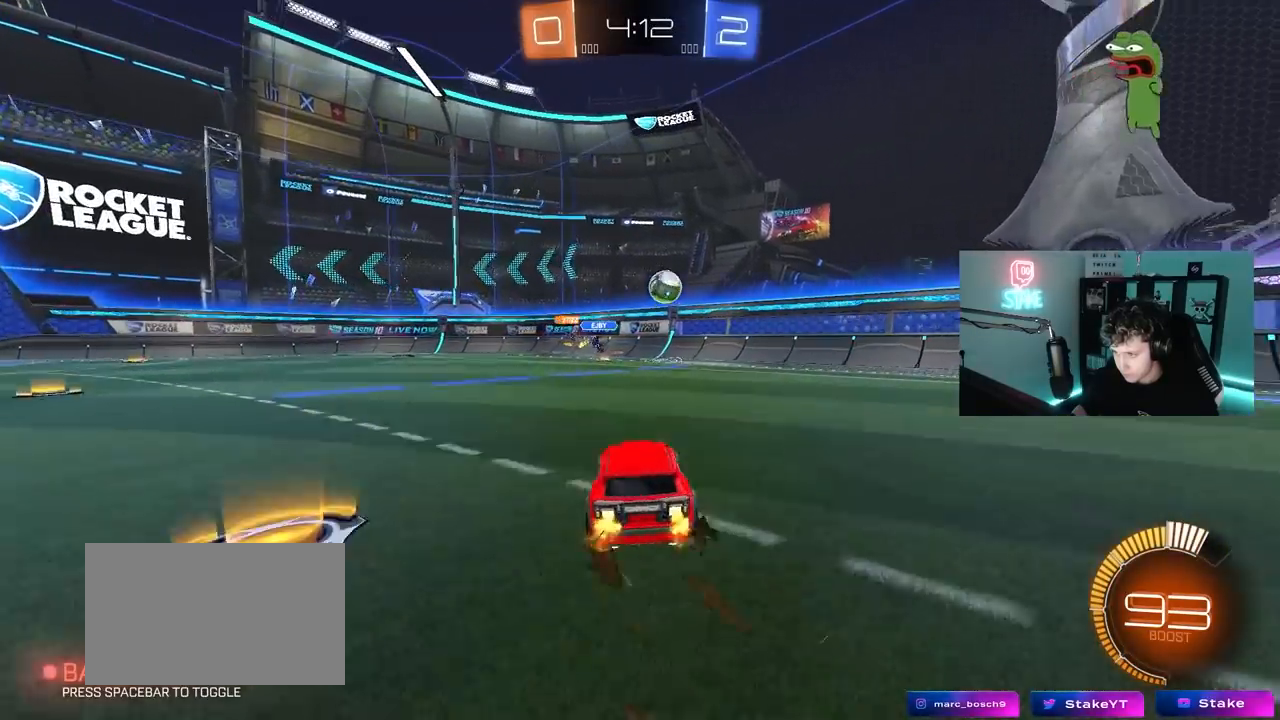
{"keys": ["d"], "mouse": [], "mouse_move": "still", "events": [[200, "d", "up"], [383, "d", "down"], [483, "w", "up"]]}
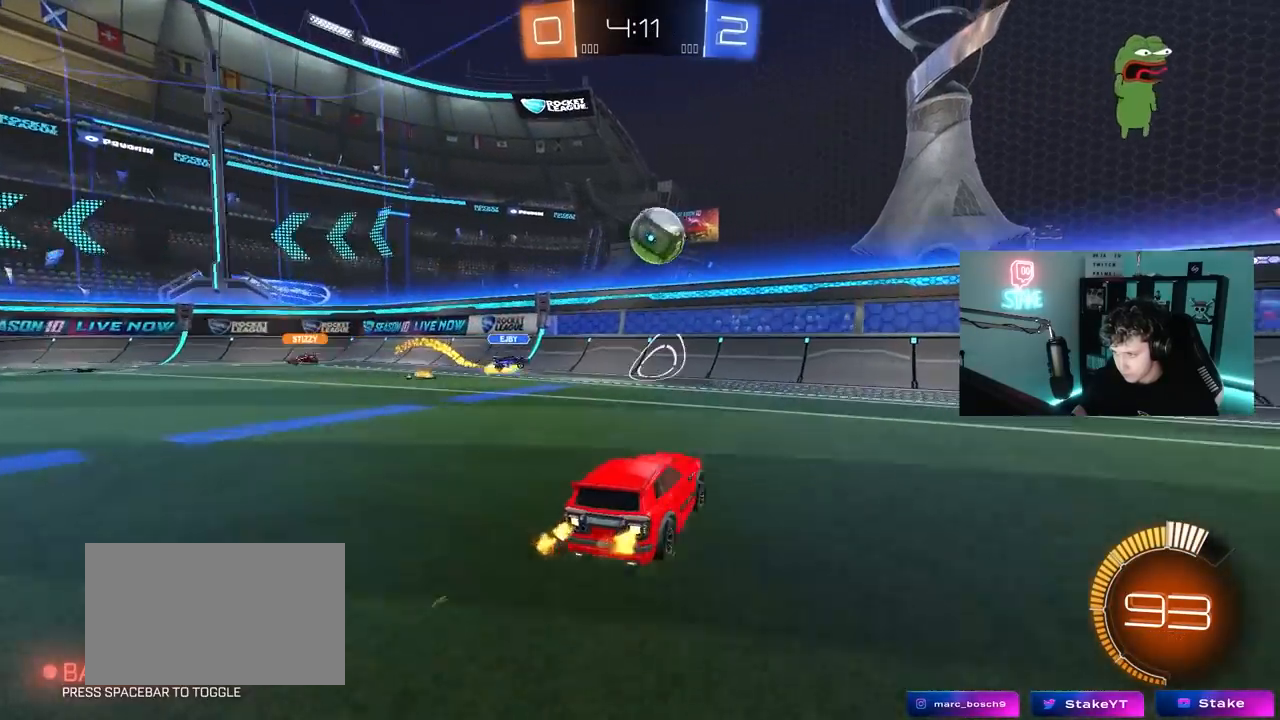
{"keys": ["d"], "mouse": ["left"], "mouse_move": "still", "events": [[33, "a", "down"], [33, "d", "up"], [33, "mouse_right", "down"], [33, "s", "down"], [117, "d", "down"], [117, "mouse_left", "down"], [167, "a", "up"], [167, "s", "up"], [267, "d", "up"], [267, "mouse_right", "up"], [317, "mouse_right", "down"], [400, "d", "down"], [400, "mouse_right", "up"]]}
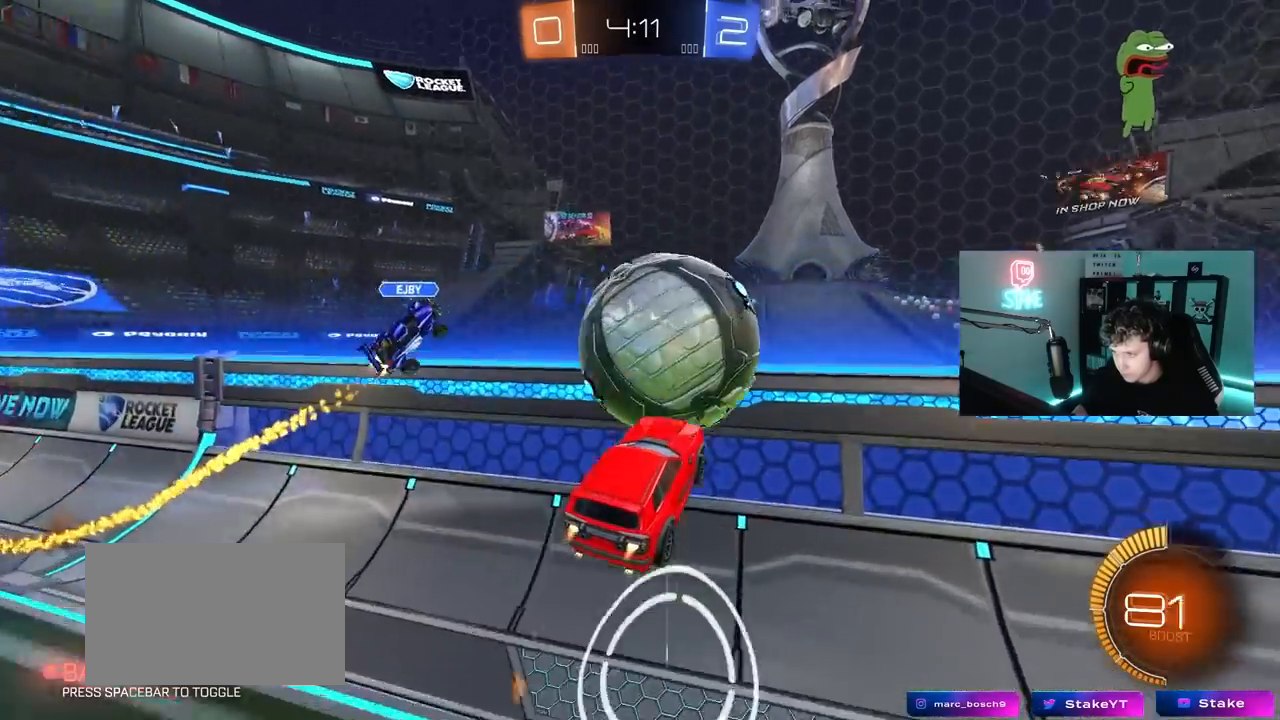
{"keys": ["d", "w"], "mouse": ["left"], "mouse_move": "still", "events": [[83, "w", "down"]]}
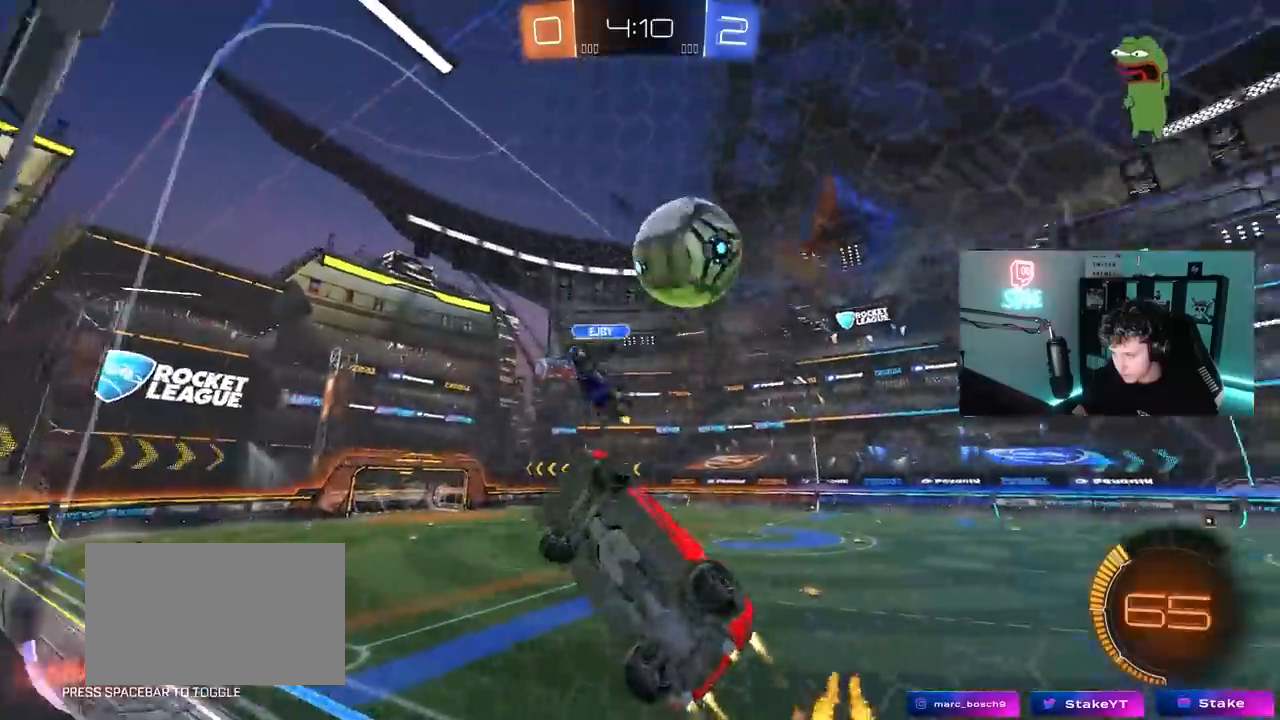
{"keys": ["a", "shift"], "mouse": ["left", "right"], "mouse_move": "down-left", "events": [[383, "mouse_right", "down"], [383, "space", "down"], [433, "a", "down"], [433, "d", "up"], [433, "shift", "down"], [433, "w", "up"], [483, "space", "up"]]}
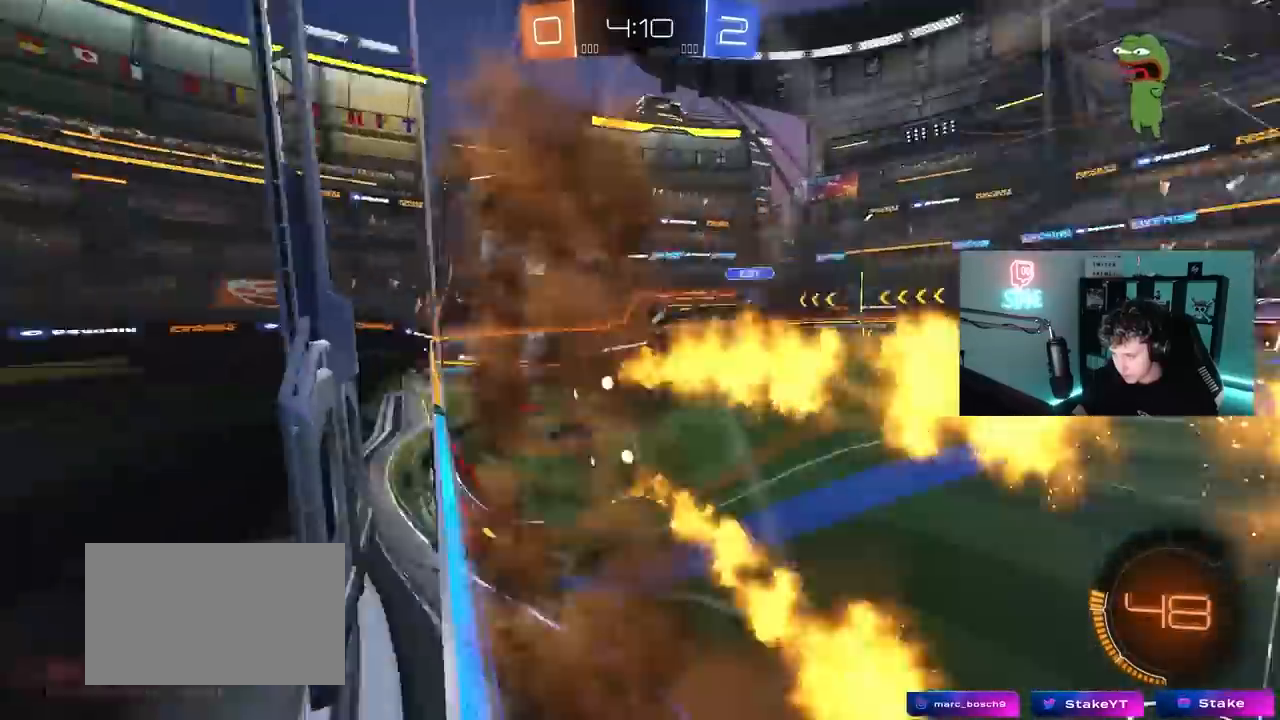
{"keys": ["d"], "mouse": ["left"], "mouse_move": "still", "events": [[33, "s", "down"], [167, "mouse_right", "up"], [167, "shift", "up"], [317, "s", "up"], [350, "space", "down"], [400, "a", "up"], [450, "d", "down"], [500, "space", "up"]]}
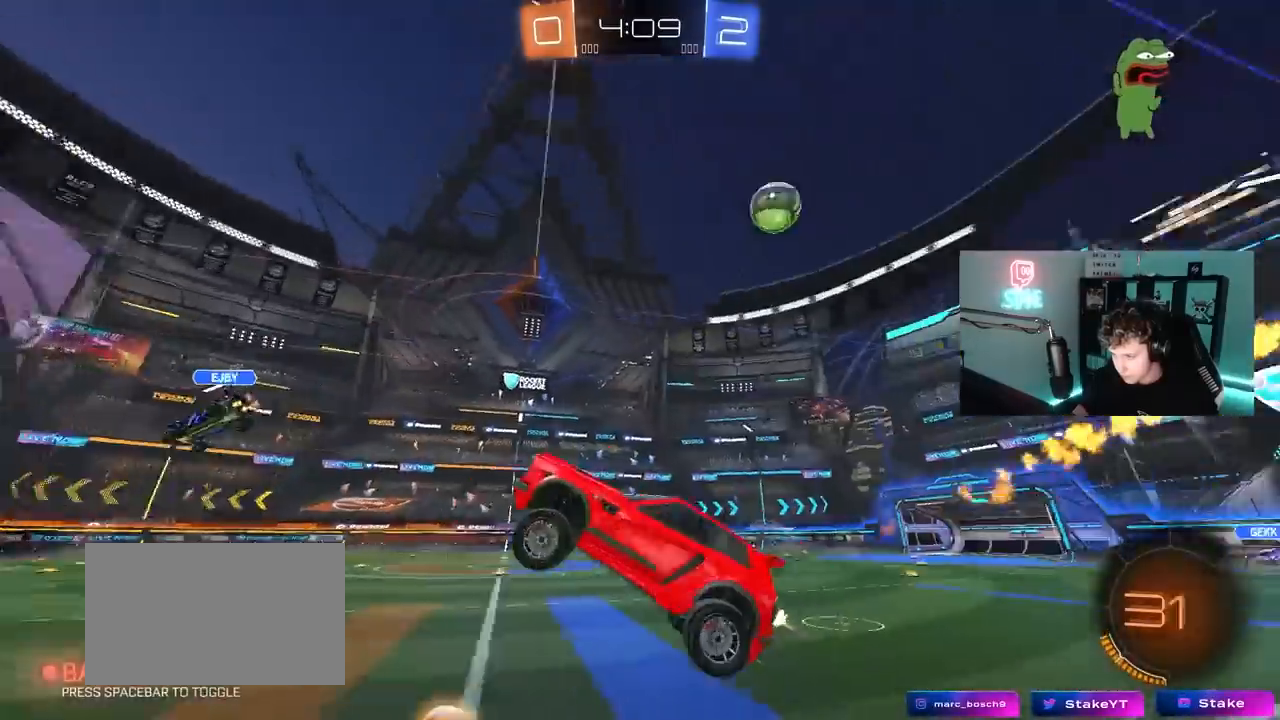
{"keys": ["d", "shift", "w"], "mouse": [], "mouse_move": "still", "events": [[50, "d", "up"], [50, "mouse_left", "up"], [83, "w", "down"], [233, "mouse_right", "down"], [367, "d", "down"], [367, "mouse_right", "up"], [417, "shift", "down"]]}
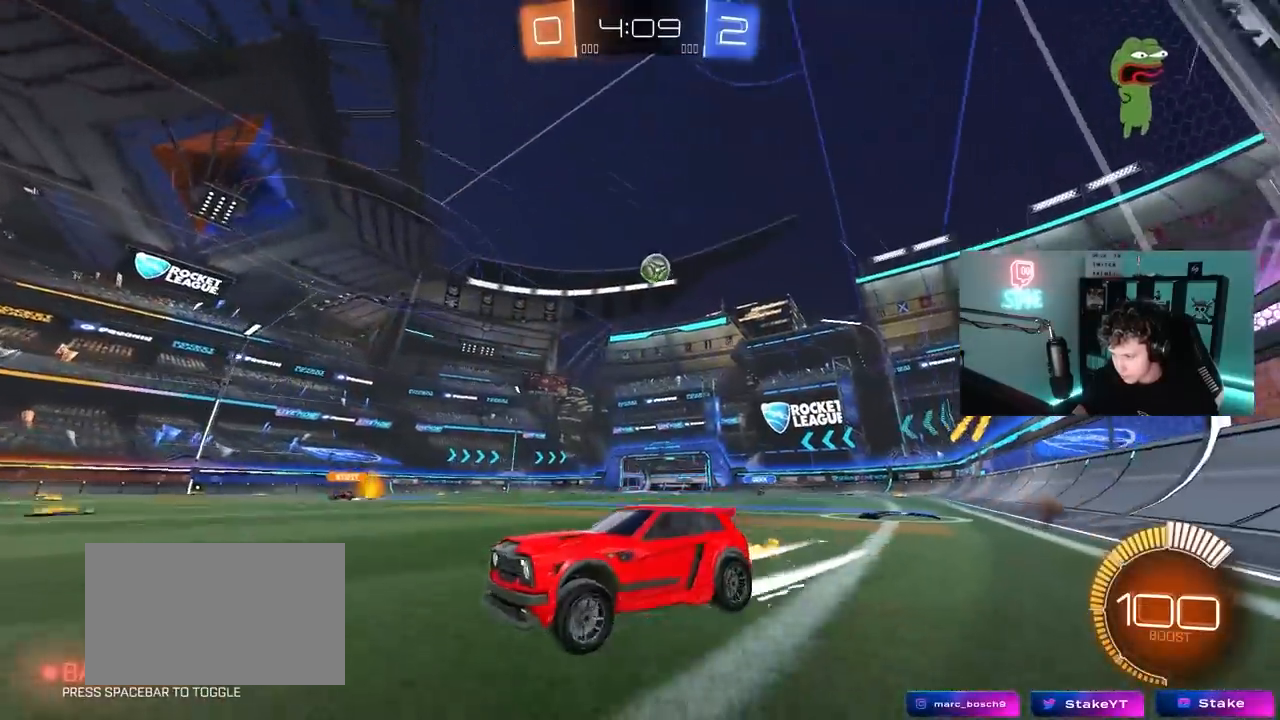
{"keys": ["w"], "mouse": ["left"], "mouse_move": "down-left", "events": [[67, "shift", "up"], [250, "mouse_left", "down"], [433, "d", "up"]]}
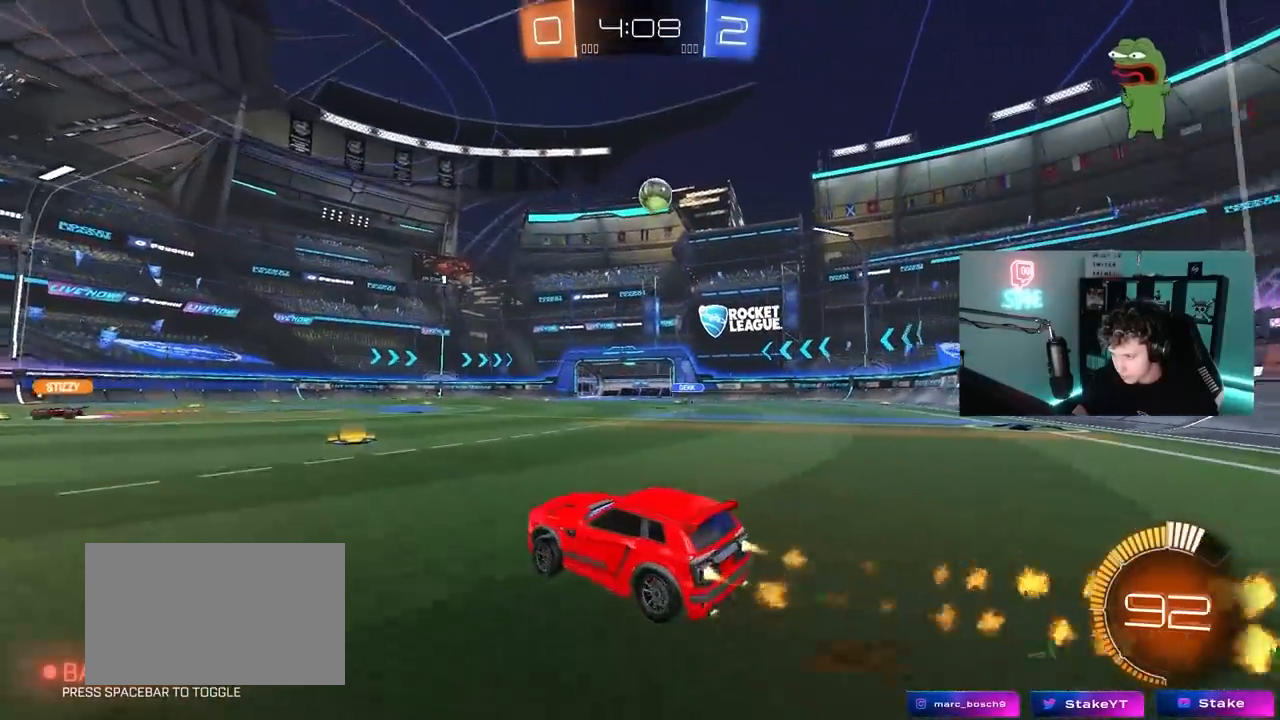
{"keys": ["a", "w"], "mouse": [], "mouse_move": "up-right", "events": [[33, "d", "down"], [167, "d", "up"], [217, "a", "down"], [267, "mouse_left", "up"], [267, "shift", "down"], [400, "shift", "up"]]}
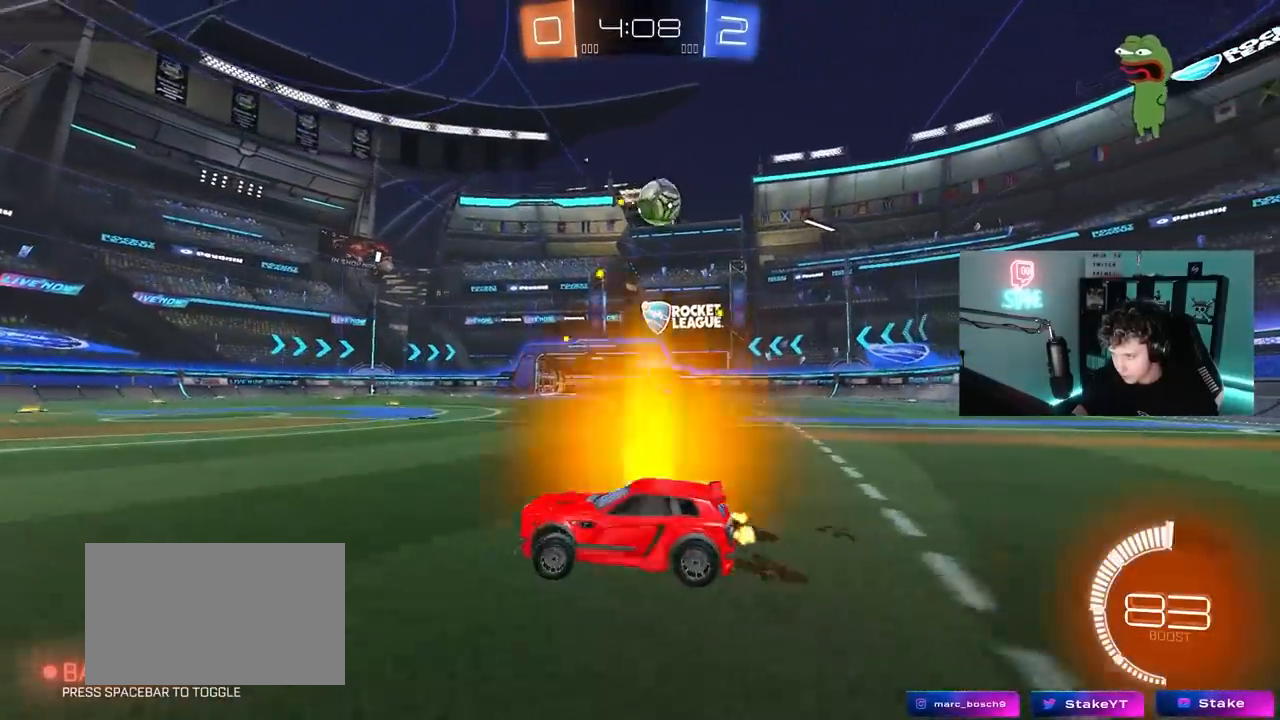
{"keys": ["w"], "mouse": [], "mouse_move": "still", "events": [[50, "mouse_left", "down"], [367, "mouse_left", "up"], [417, "a", "up"]]}